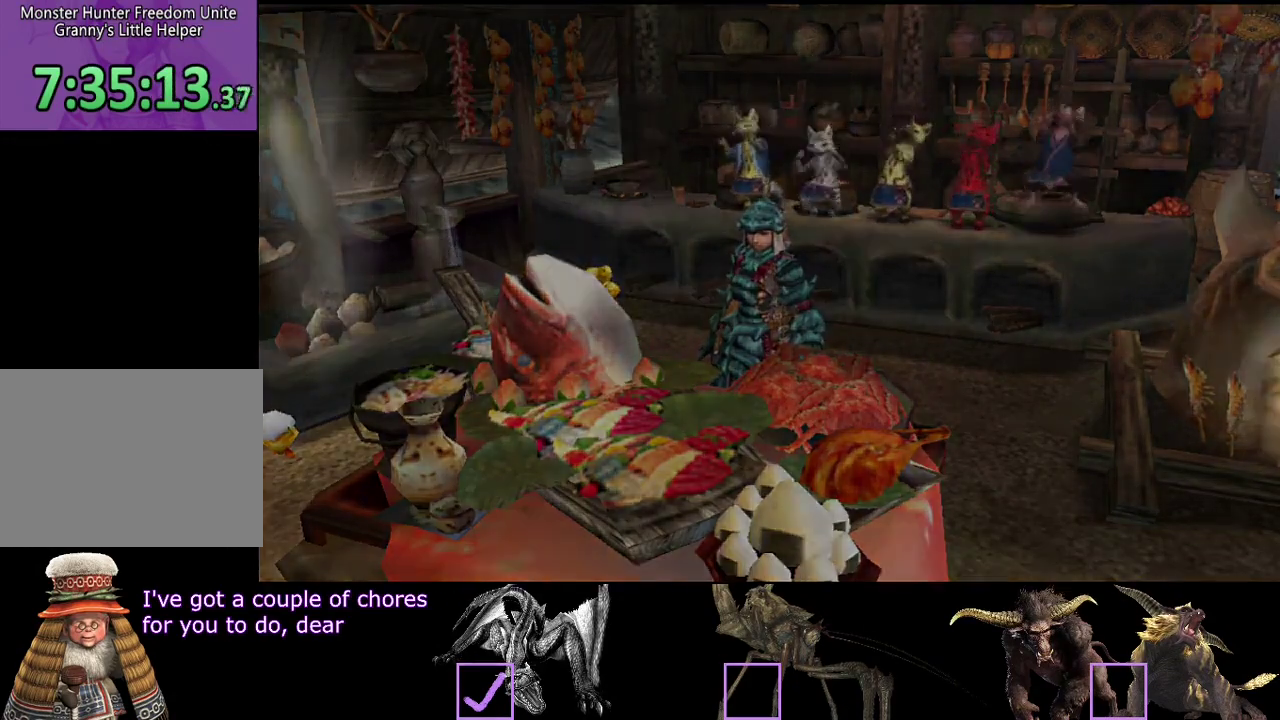
Gameplay with a controller (PlayStation layout); each line is a JSON object with the inputs held at the frame after it. "events" lists button and stick changes between this image and that frame as [ms after this image, input, new state], when the widget could be followed in between. Not read: L3 R2 R3.
{"buttons": [], "left_stick": "down-left", "right_stick": "center", "events": [[317, "left_stick", "left"], [433, "left_stick", "down-left"]]}
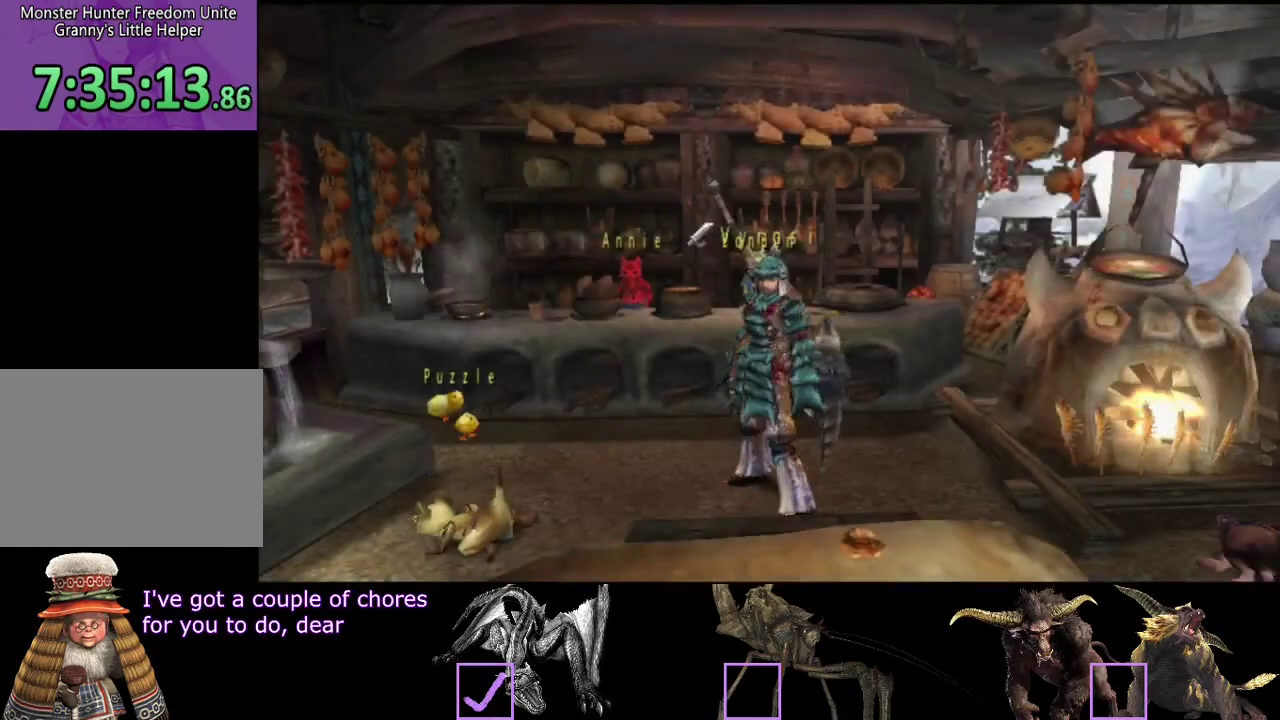
{"buttons": [], "left_stick": "down-left", "right_stick": "center", "events": []}
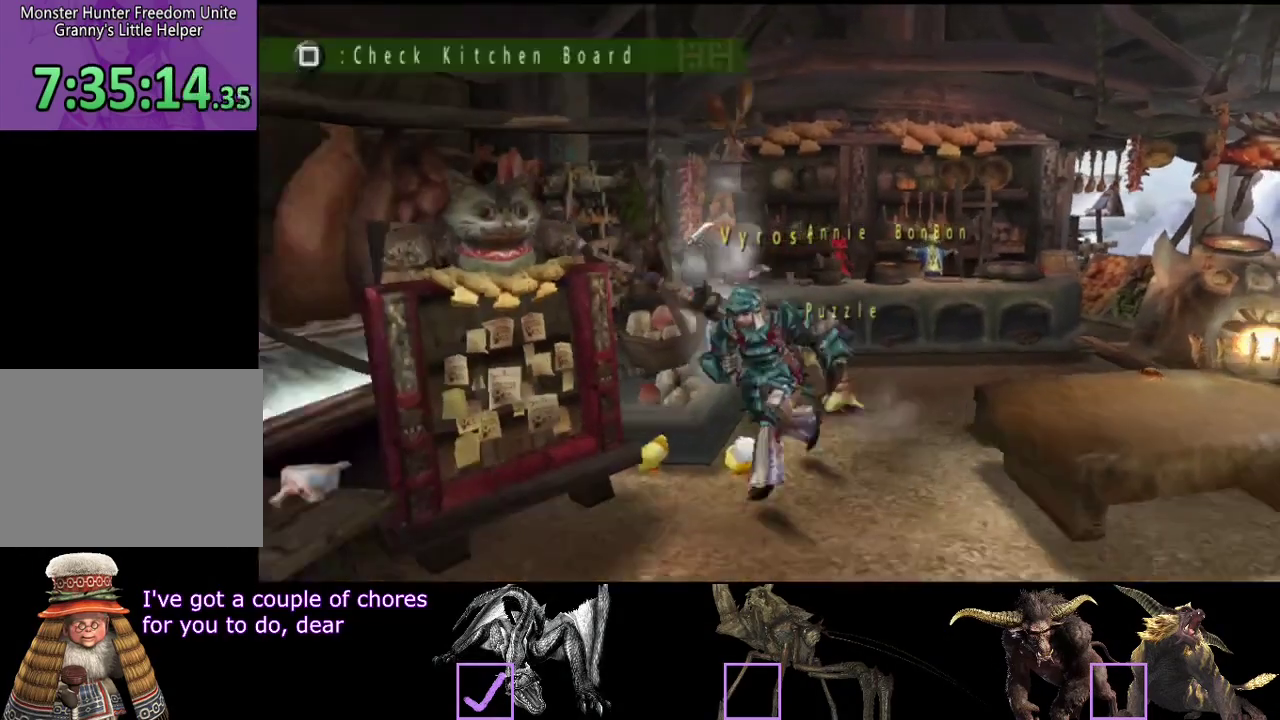
{"buttons": [], "left_stick": "down", "right_stick": "center", "events": [[17, "left_stick", "down"]]}
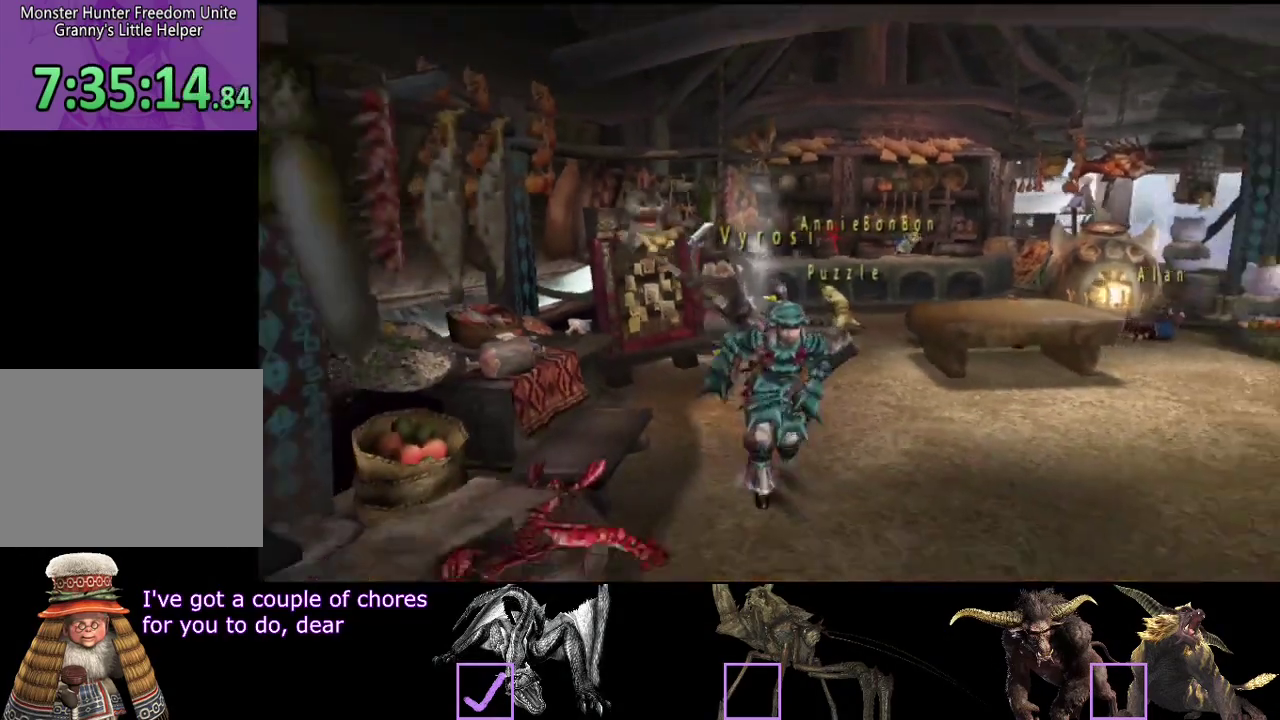
{"buttons": ["SQUARE"], "left_stick": "down", "right_stick": "center", "events": [[250, "SQUARE", "down"], [317, "SQUARE", "up"], [383, "SQUARE", "down"]]}
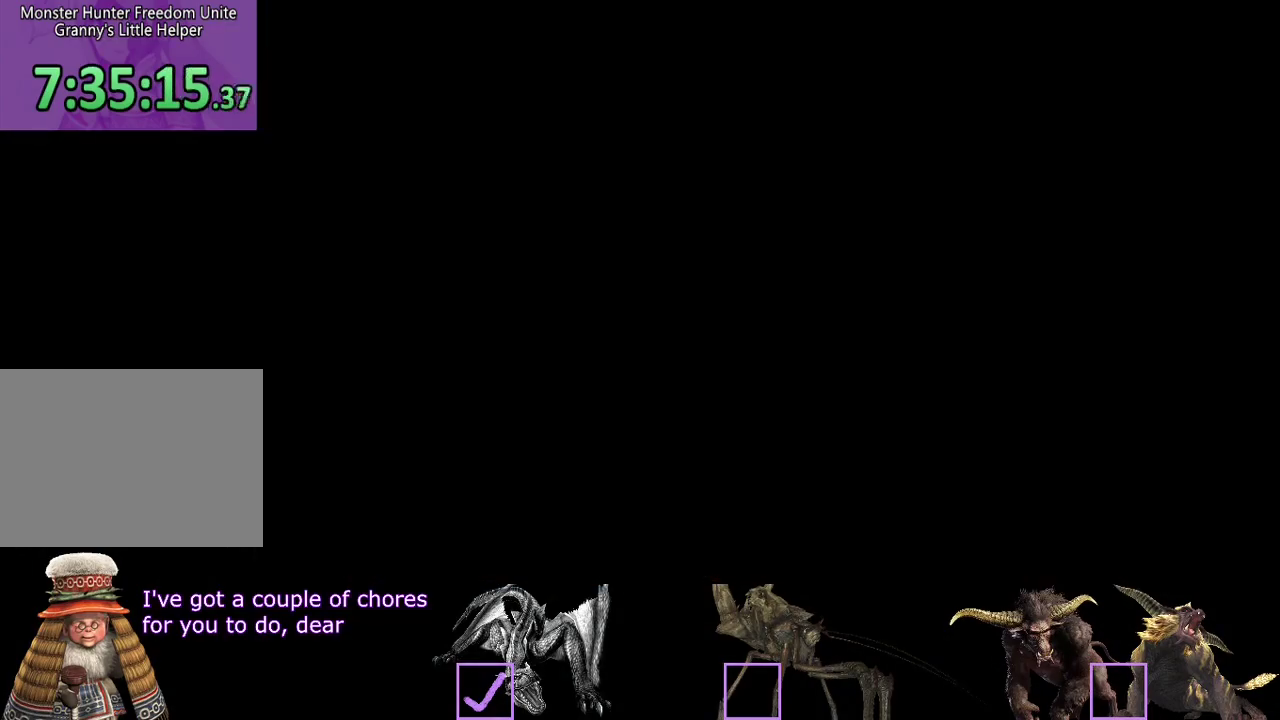
{"buttons": [], "left_stick": "center", "right_stick": "center", "events": [[117, "SQUARE", "up"], [217, "left_stick", "center"]]}
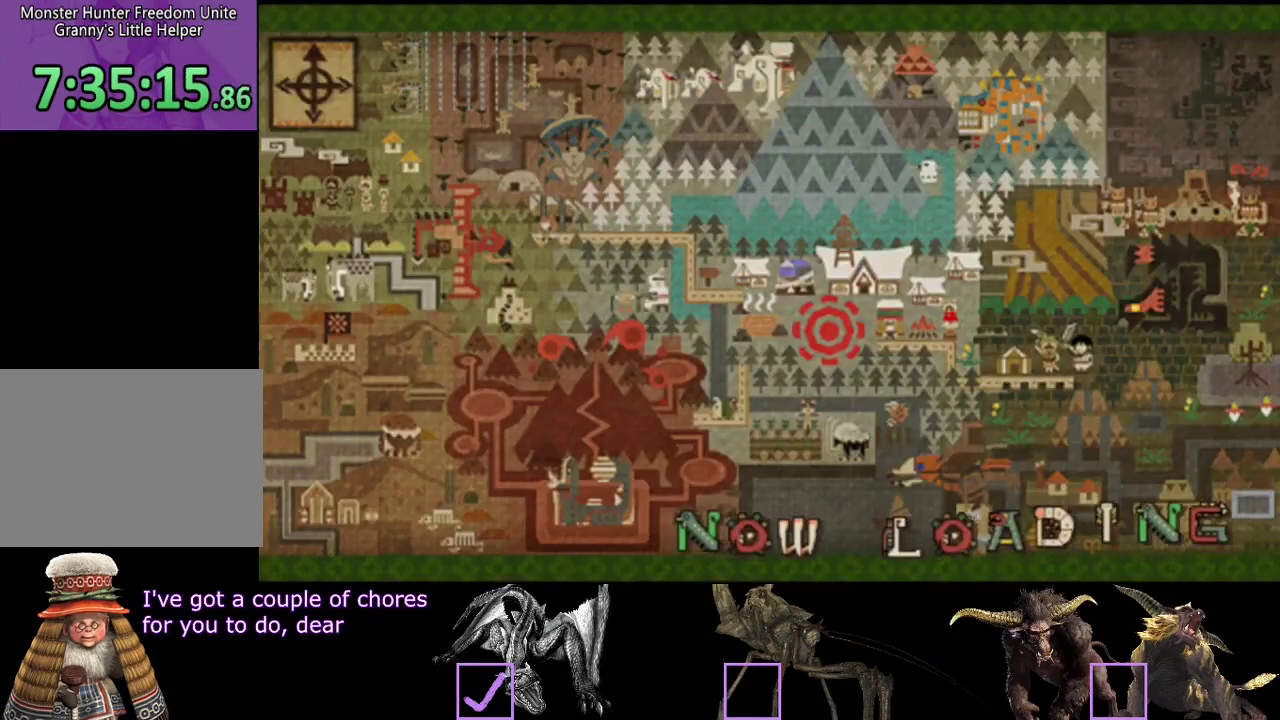
{"buttons": [], "left_stick": "center", "right_stick": "center", "events": []}
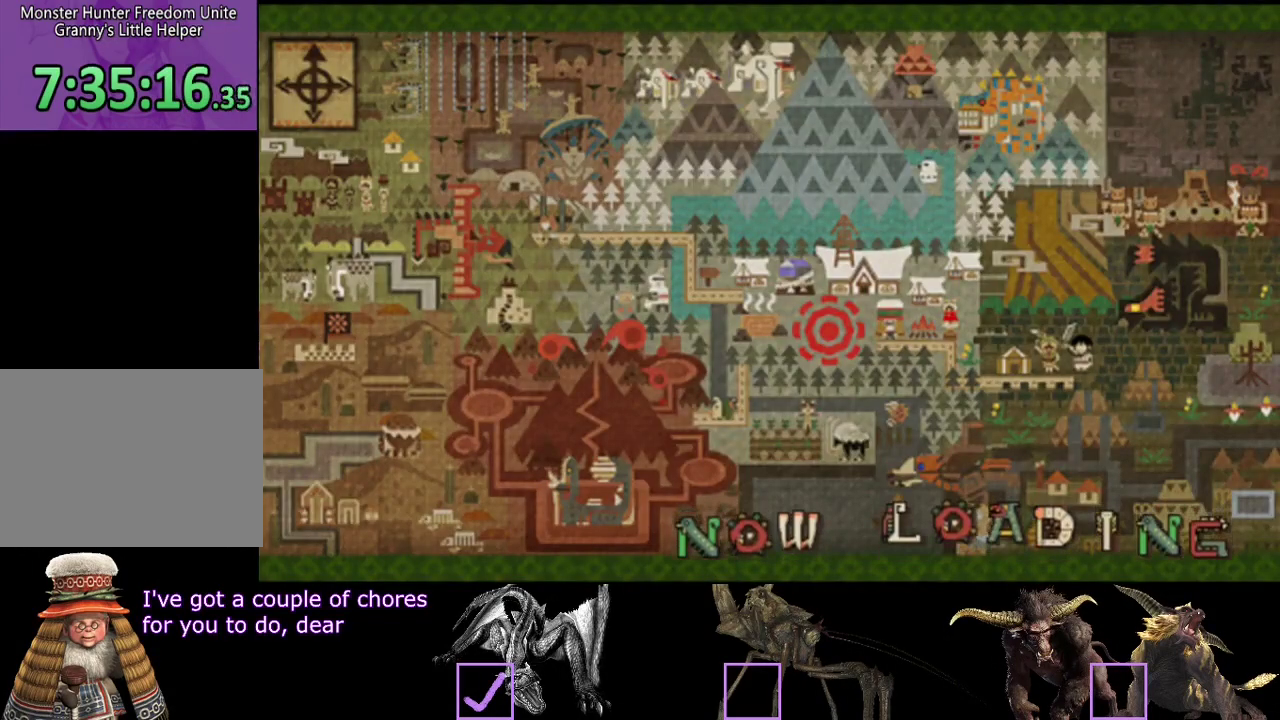
{"buttons": [], "left_stick": "down", "right_stick": "center", "events": [[433, "left_stick", "down"]]}
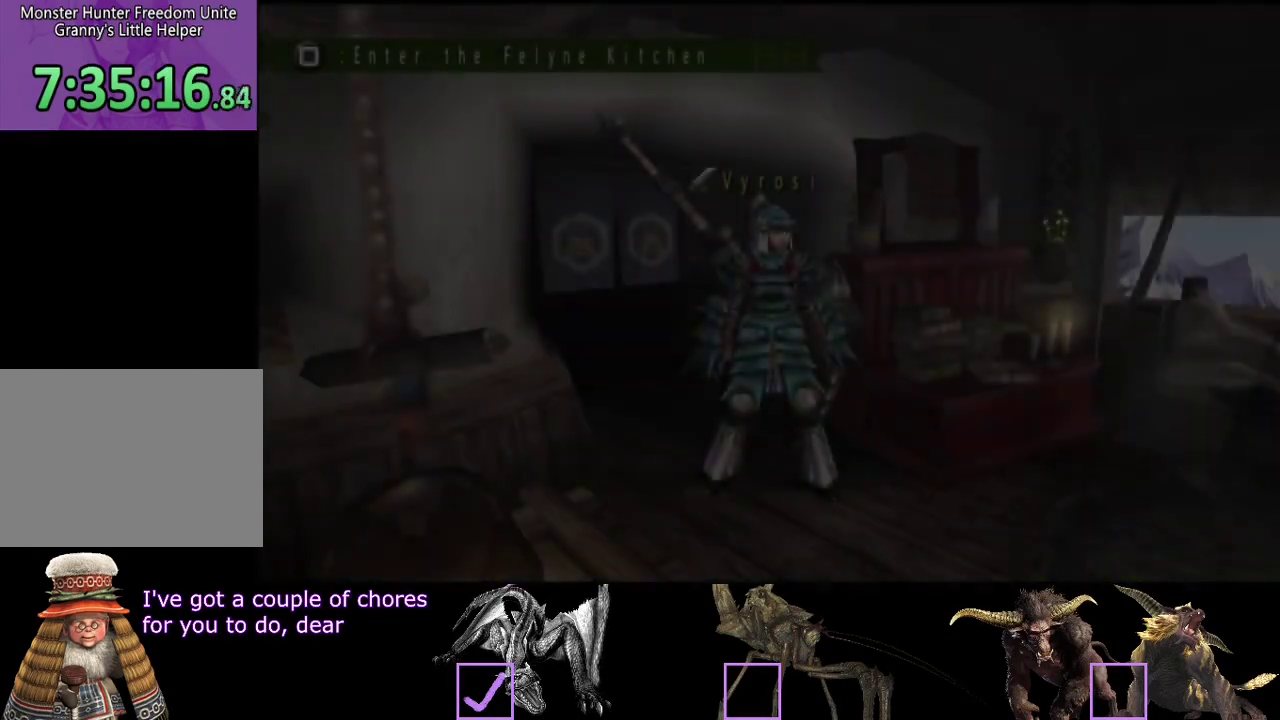
{"buttons": [], "left_stick": "down", "right_stick": "center", "events": []}
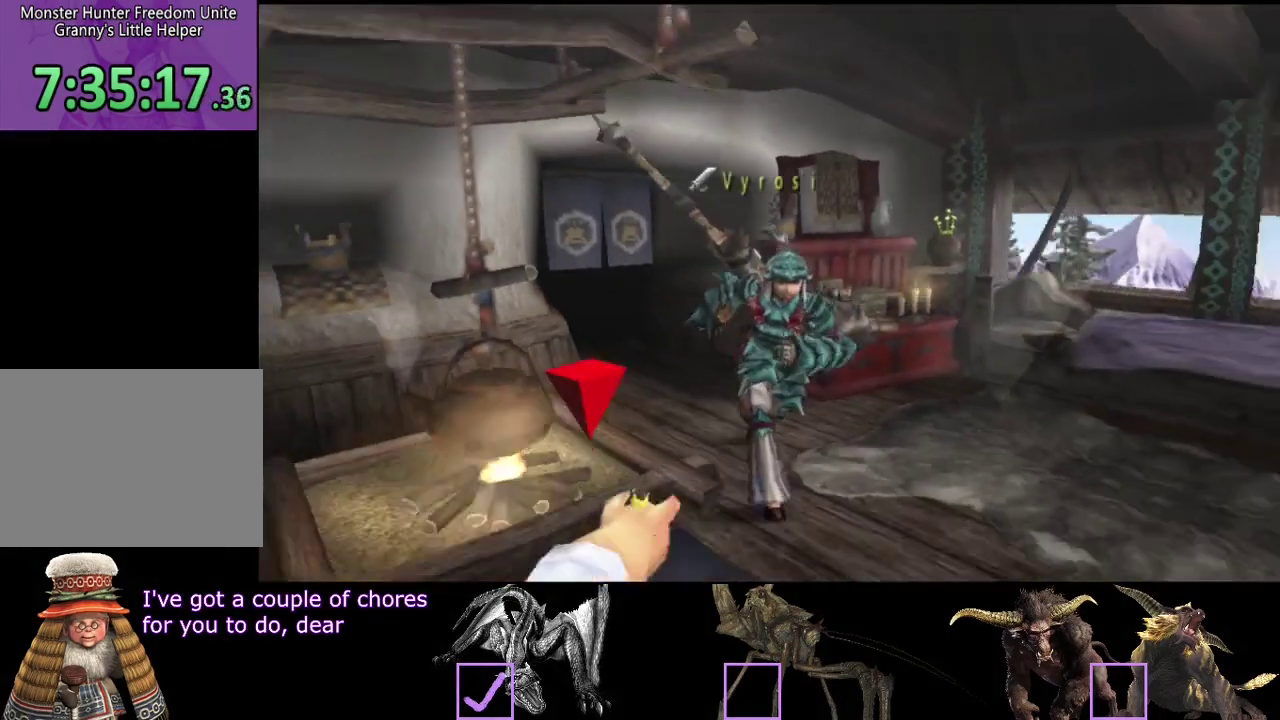
{"buttons": [], "left_stick": "down-right", "right_stick": "center", "events": [[33, "left_stick", "down-right"], [167, "left_stick", "down"], [300, "left_stick", "down-right"]]}
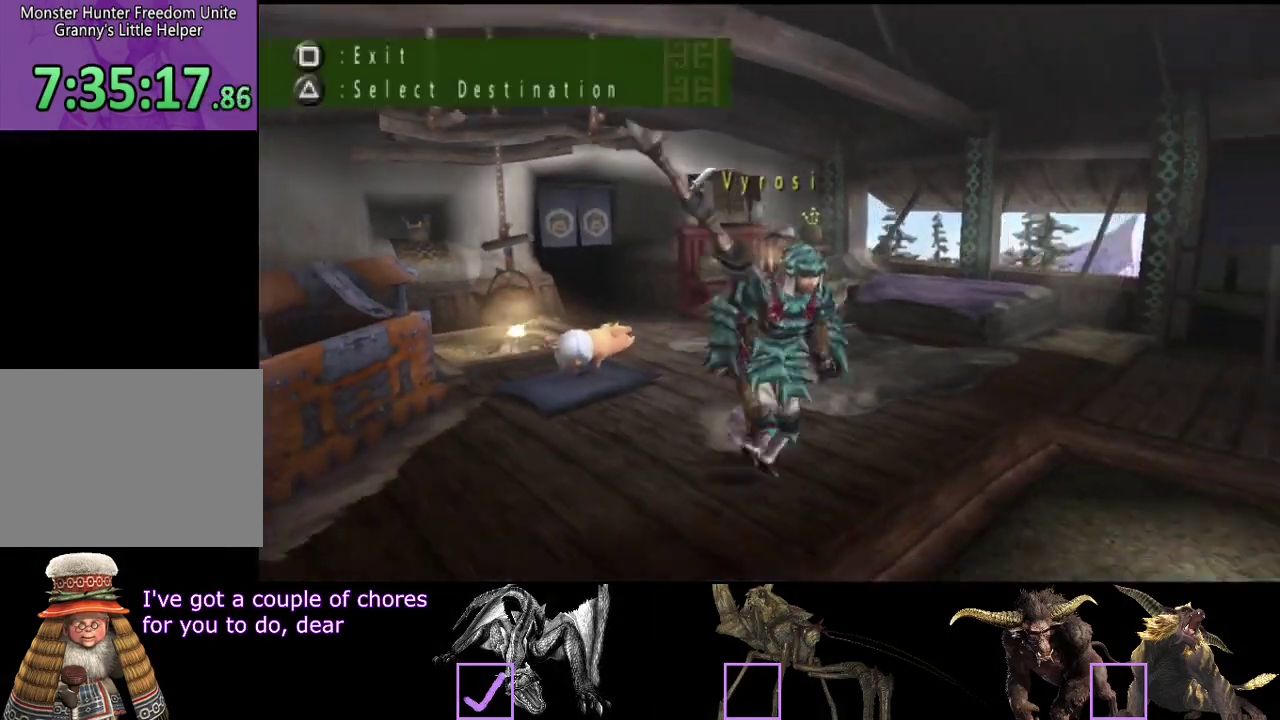
{"buttons": [], "left_stick": "down-right", "right_stick": "center", "events": [[283, "SQUARE", "down"], [333, "SQUARE", "up"]]}
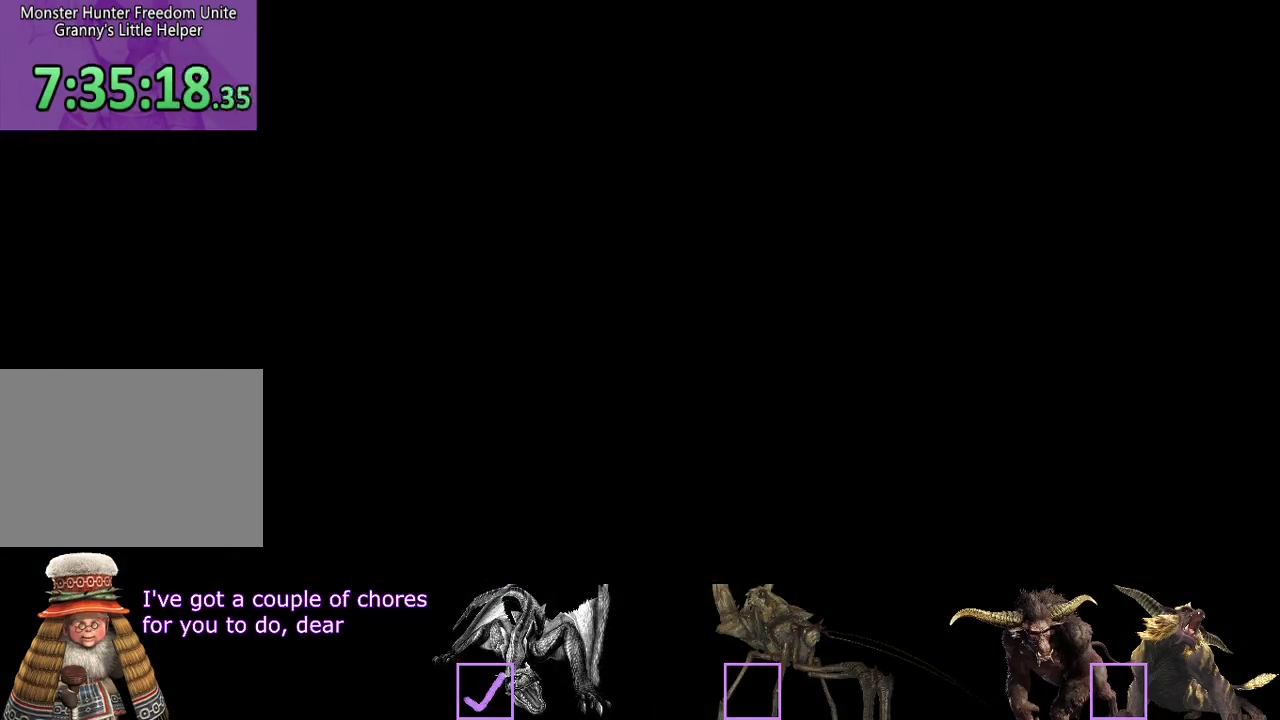
{"buttons": [], "left_stick": "right", "right_stick": "center", "events": [[17, "left_stick", "right"]]}
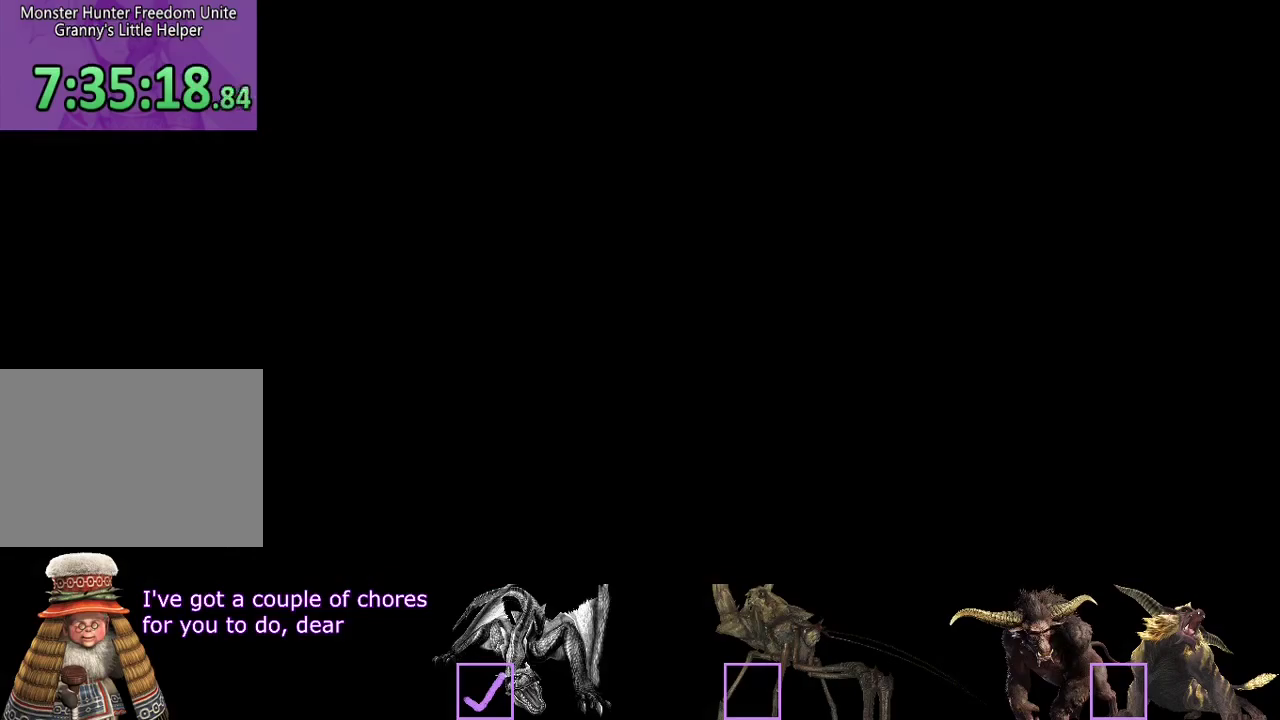
{"buttons": [], "left_stick": "right", "right_stick": "center", "events": []}
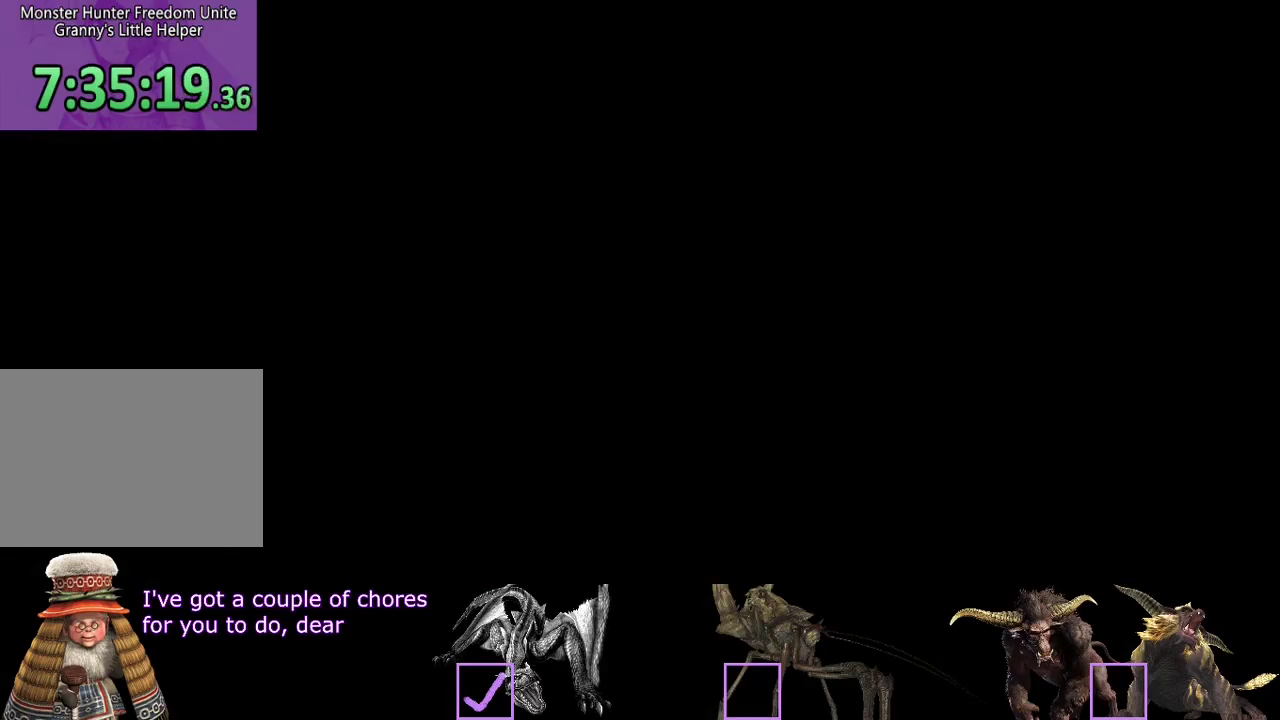
{"buttons": [], "left_stick": "right", "right_stick": "center", "events": []}
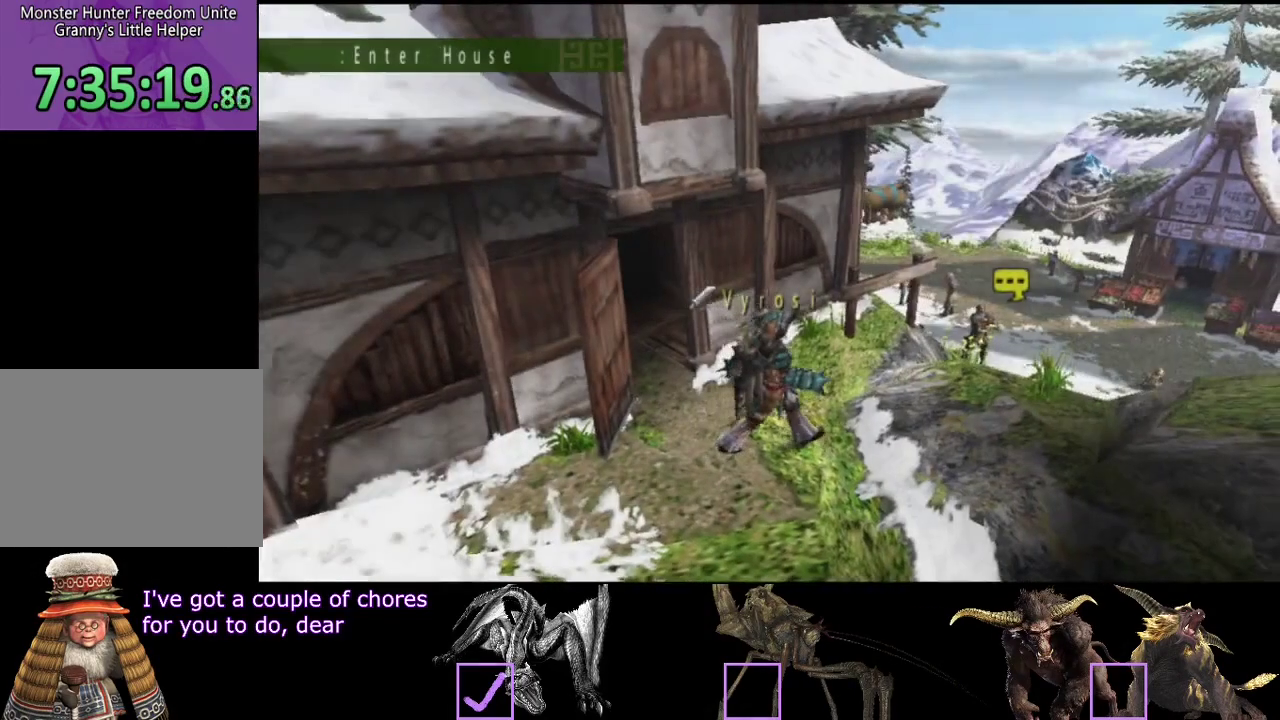
{"buttons": [], "left_stick": "up-right", "right_stick": "center", "events": [[333, "left_stick", "up-right"]]}
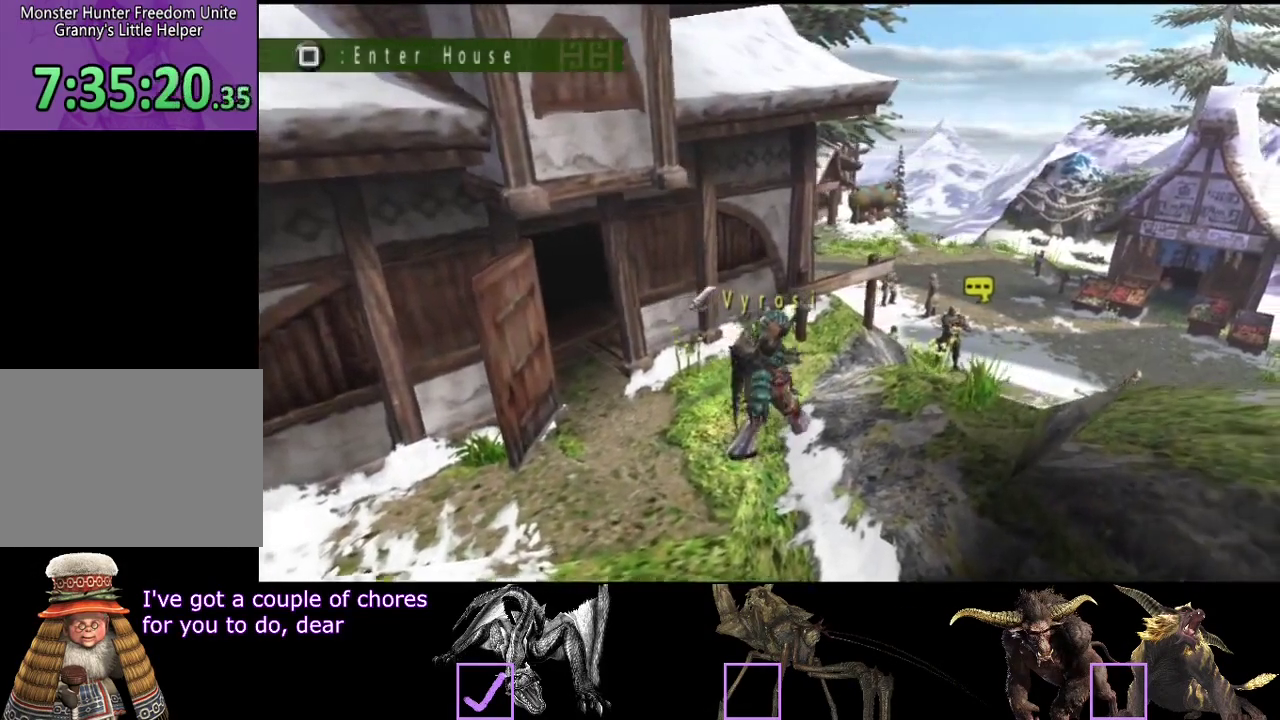
{"buttons": [], "left_stick": "up-right", "right_stick": "center", "events": []}
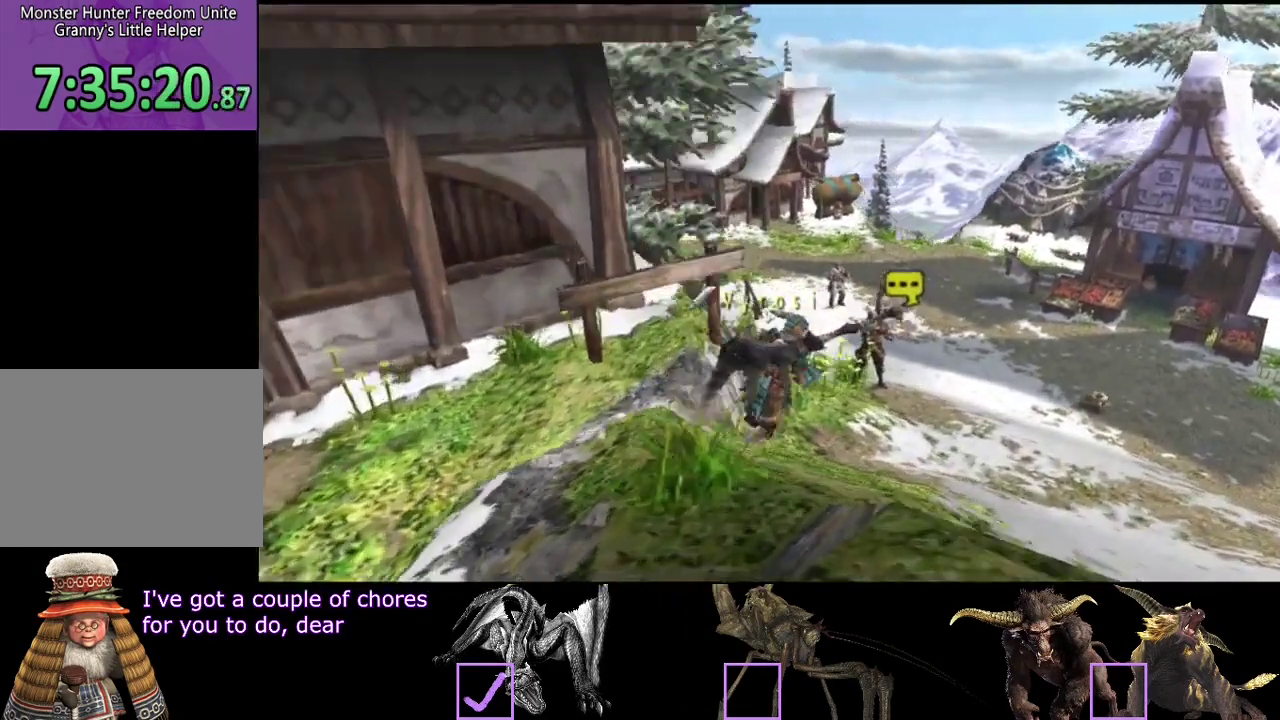
{"buttons": [], "left_stick": "up-right", "right_stick": "center", "events": []}
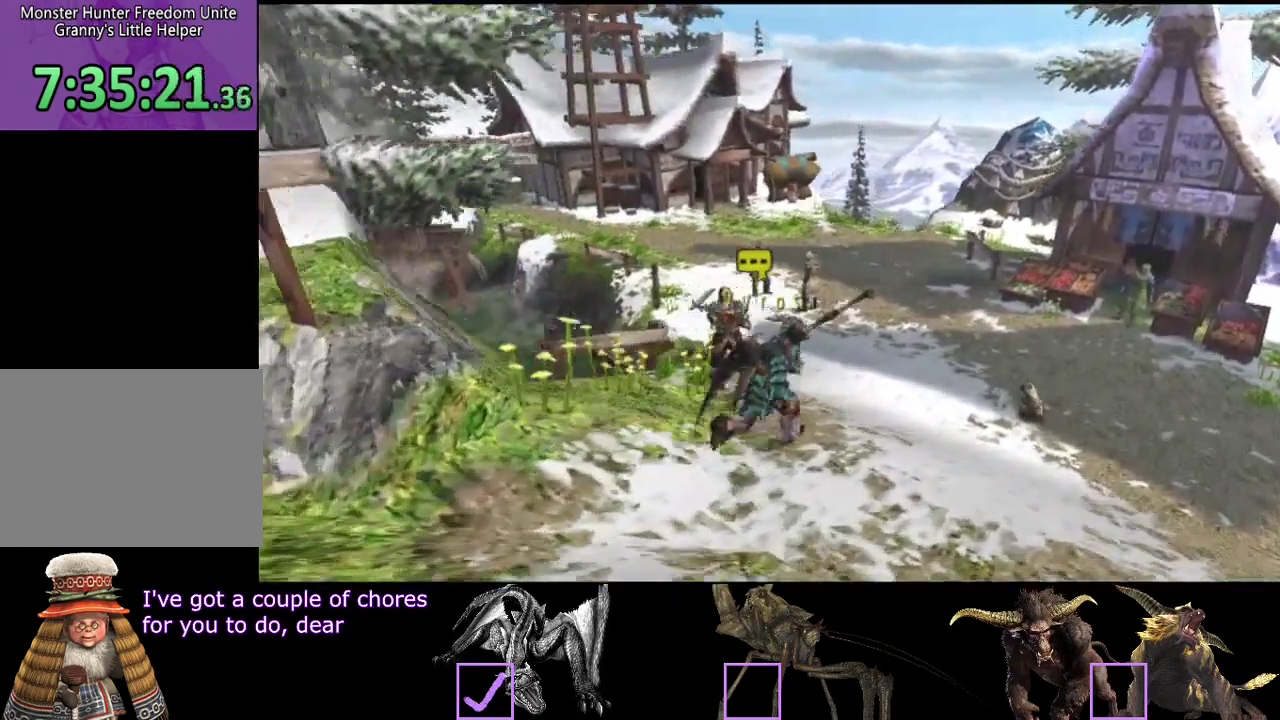
{"buttons": [], "left_stick": "up-right", "right_stick": "center", "events": []}
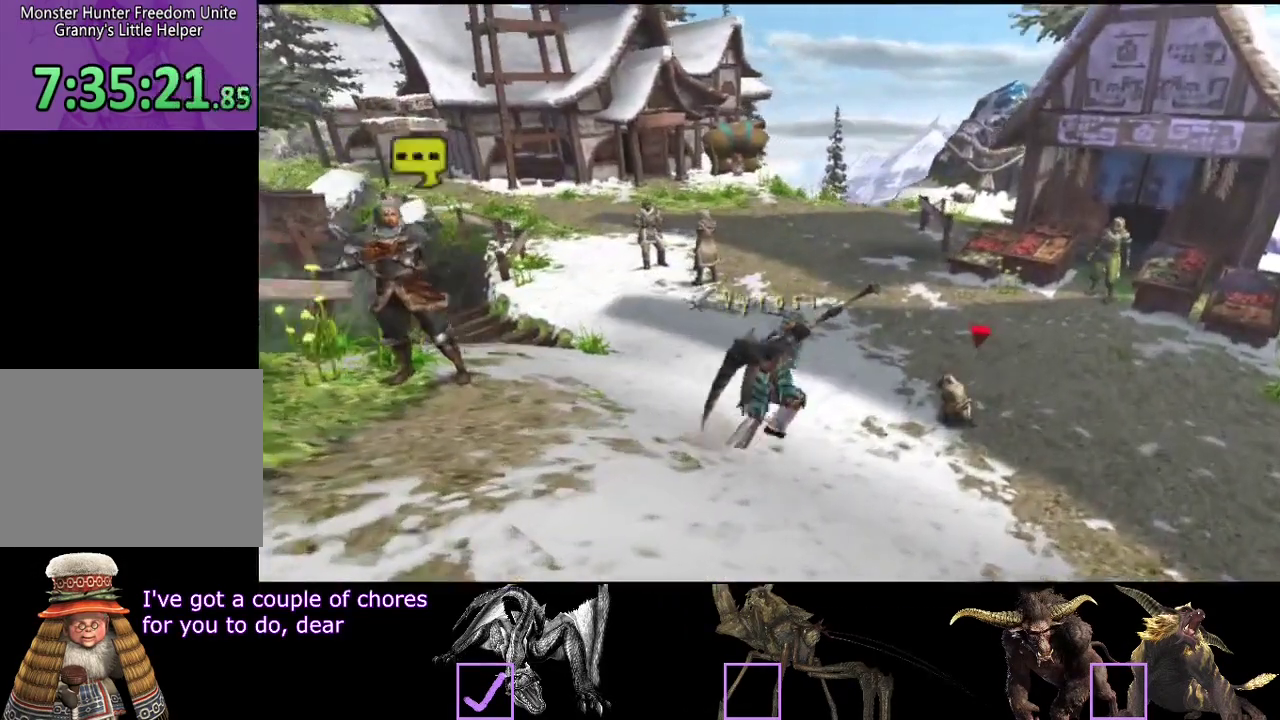
{"buttons": [], "left_stick": "up-right", "right_stick": "center", "events": []}
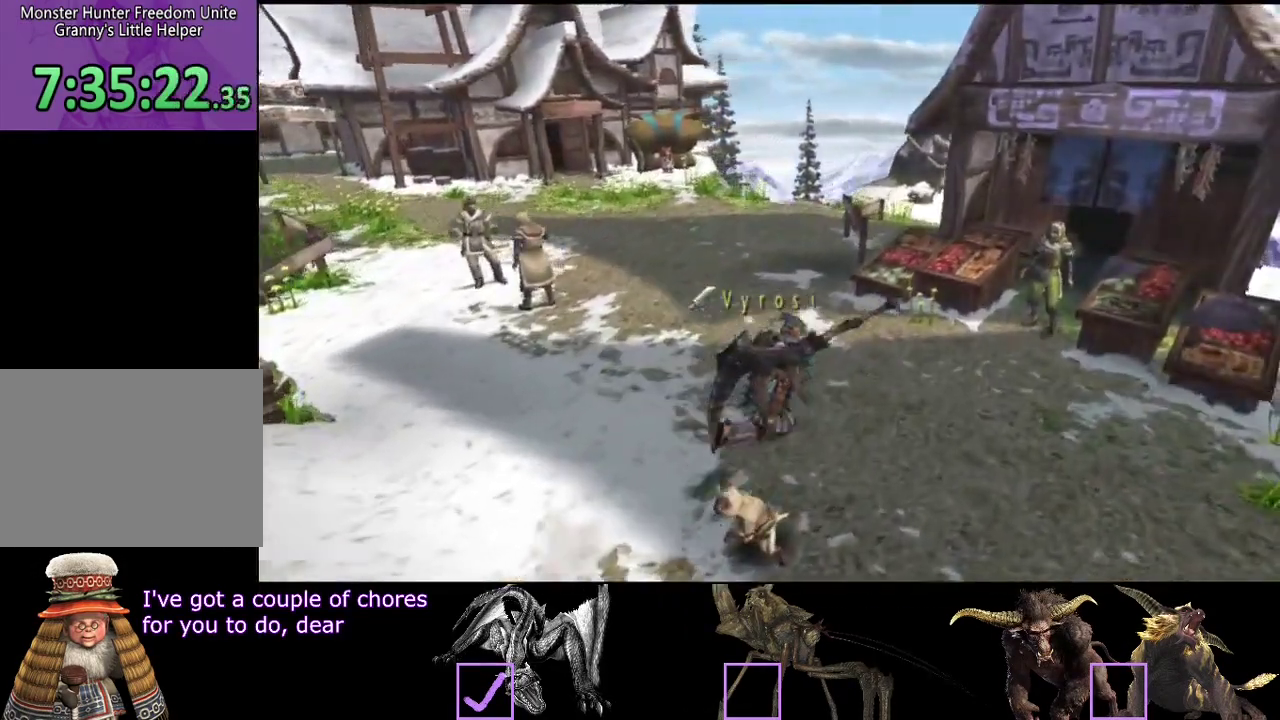
{"buttons": [], "left_stick": "up-right", "right_stick": "center", "events": []}
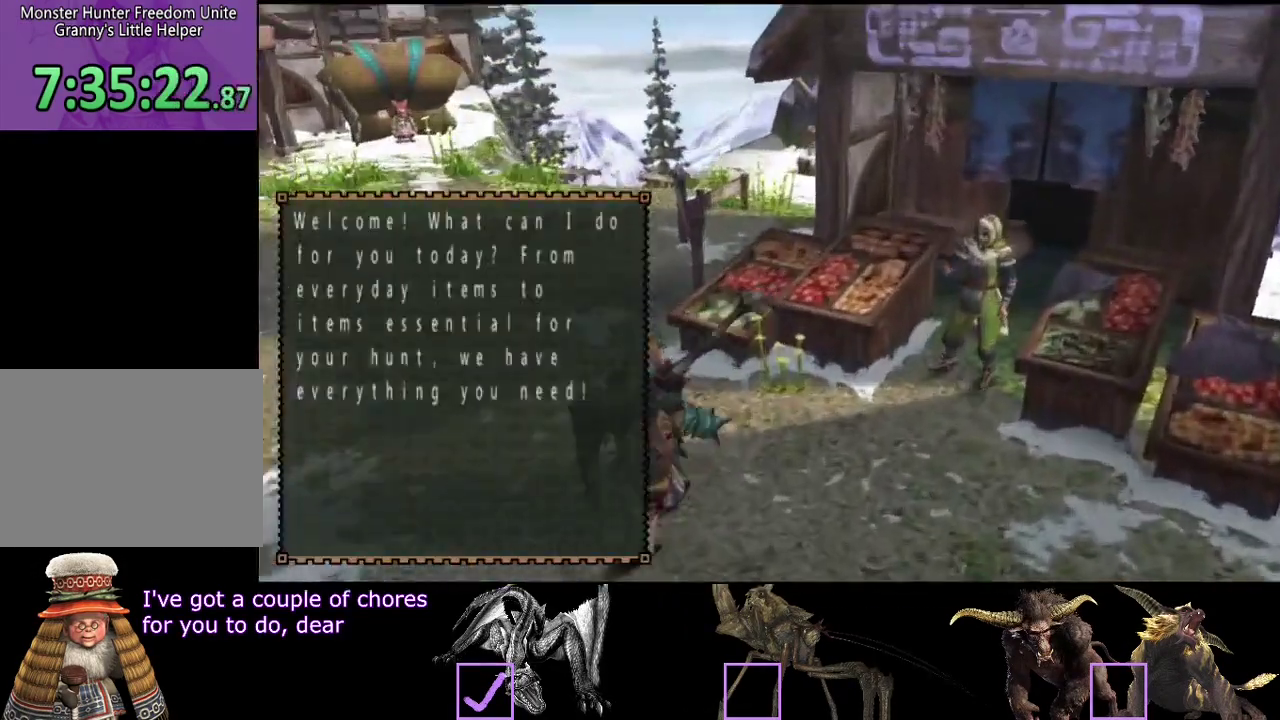
{"buttons": [], "left_stick": "center", "right_stick": "center", "events": [[200, "left_stick", "center"]]}
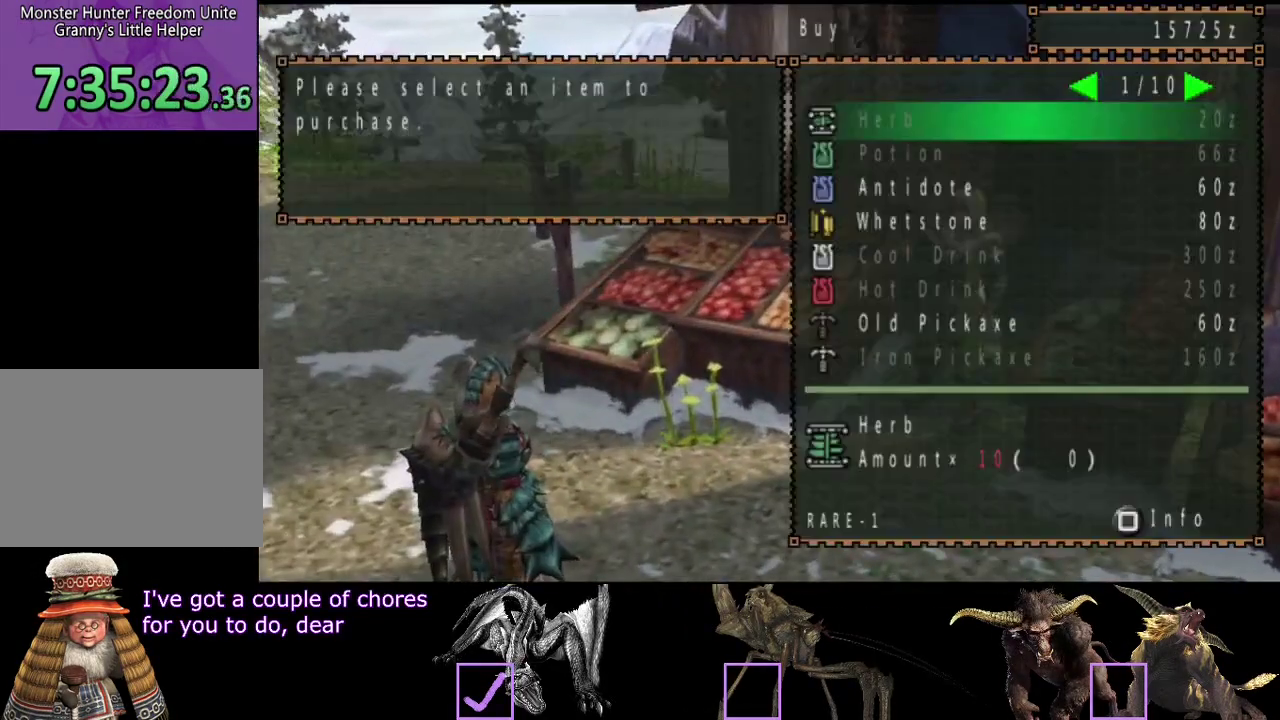
{"buttons": ["DPAD_RIGHT"], "left_stick": "center", "right_stick": "center", "events": [[133, "DPAD_RIGHT", "down"], [233, "DPAD_RIGHT", "up"], [500, "DPAD_RIGHT", "down"]]}
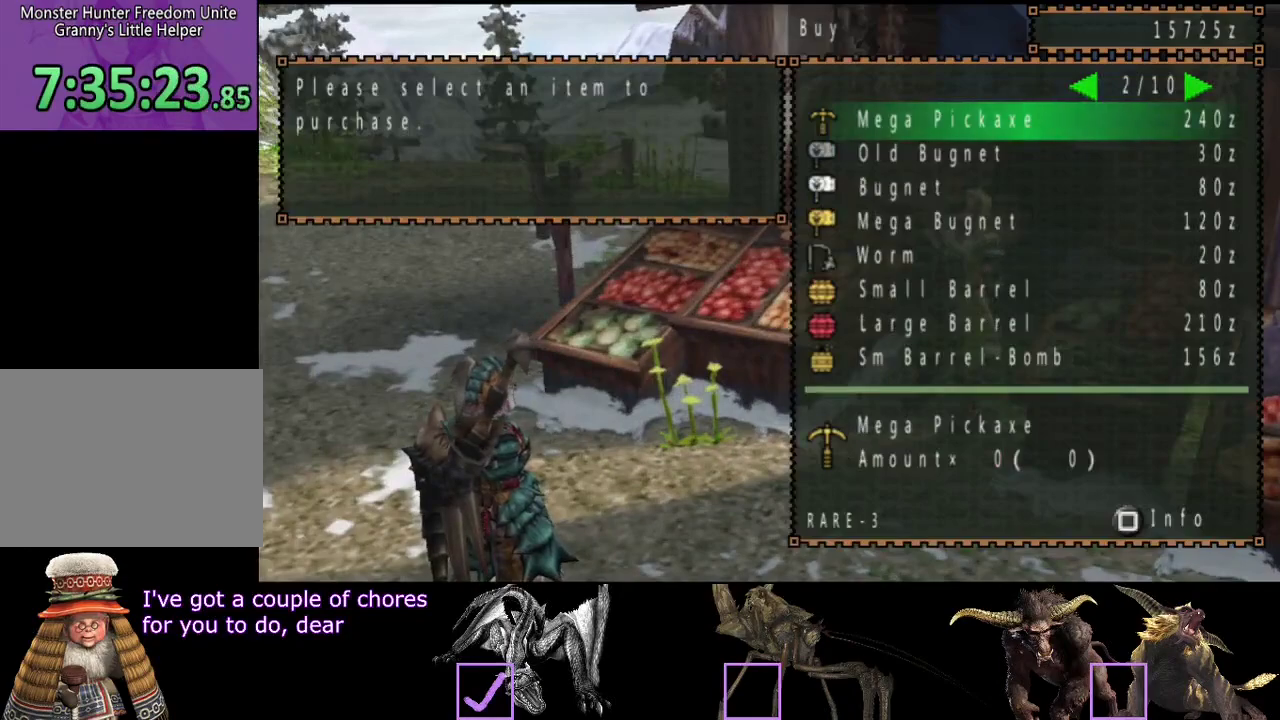
{"buttons": [], "left_stick": "center", "right_stick": "center", "events": [[100, "DPAD_RIGHT", "up"]]}
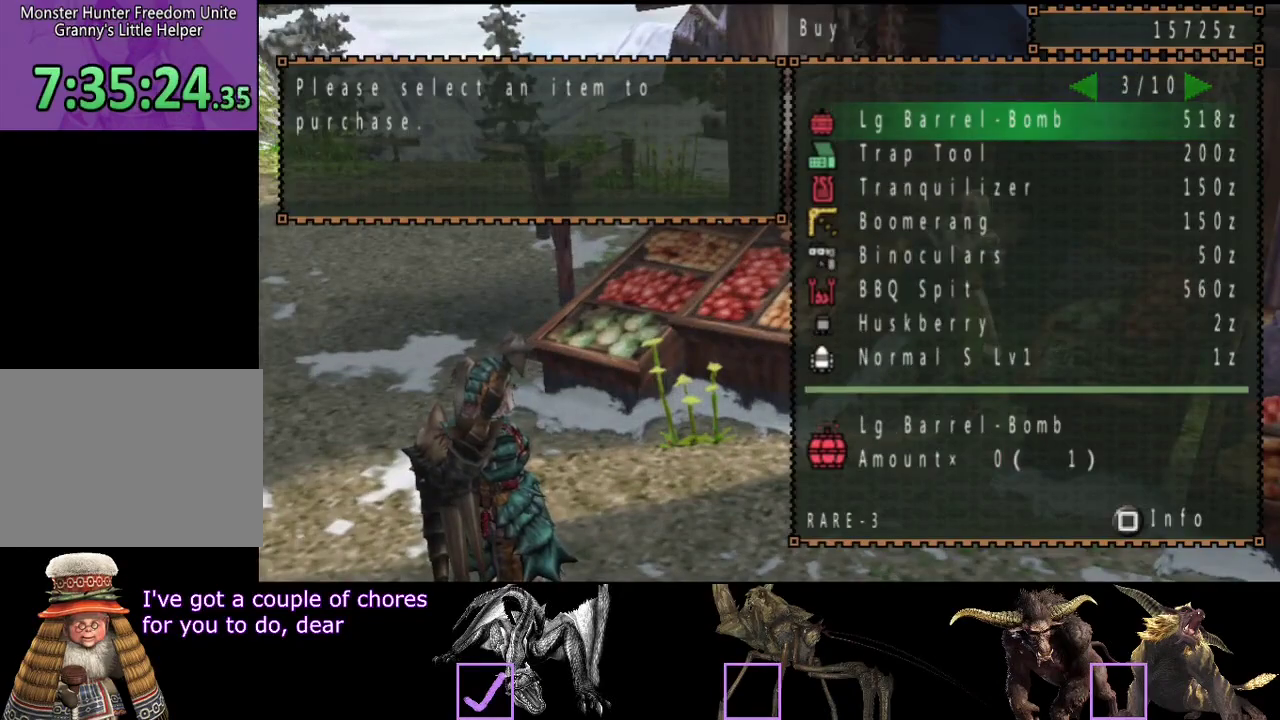
{"buttons": [], "left_stick": "center", "right_stick": "center", "events": [[117, "DPAD_LEFT", "down"], [183, "DPAD_LEFT", "up"], [250, "DPAD_LEFT", "down"], [383, "DPAD_LEFT", "up"]]}
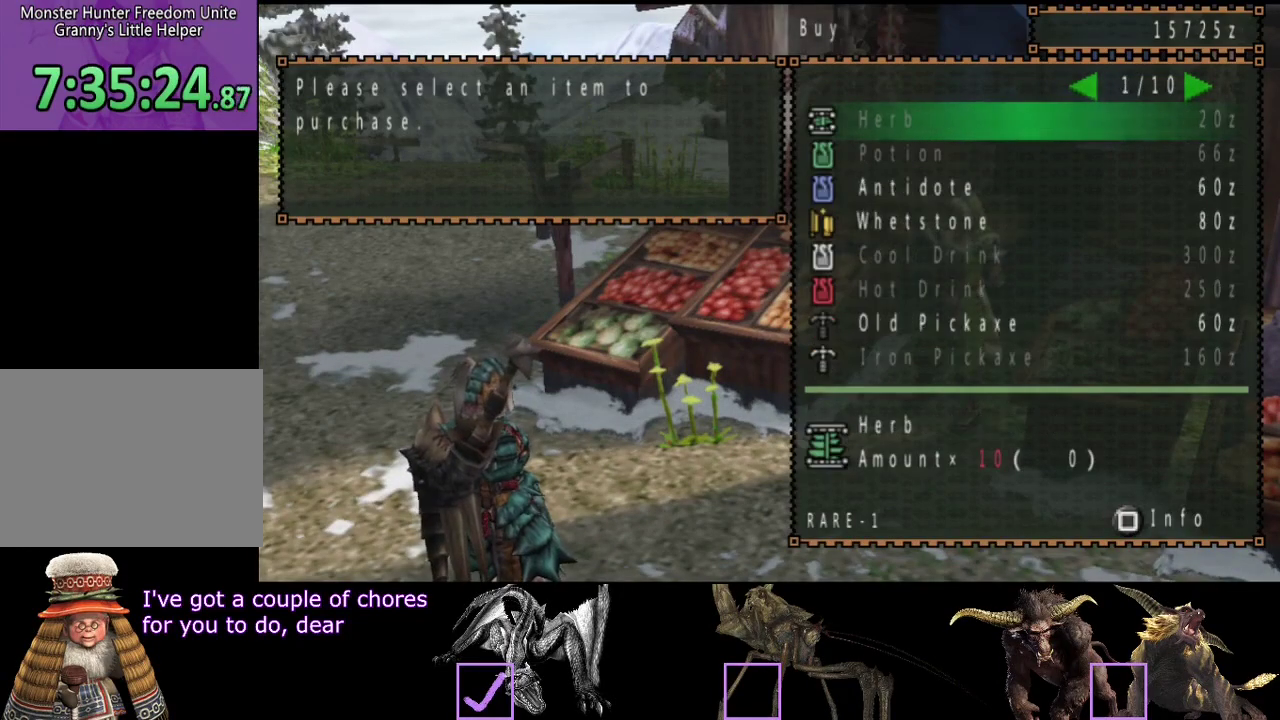
{"buttons": [], "left_stick": "up", "right_stick": "center", "events": [[367, "left_stick", "up"], [400, "CIRCLE", "down"], [467, "CIRCLE", "up"]]}
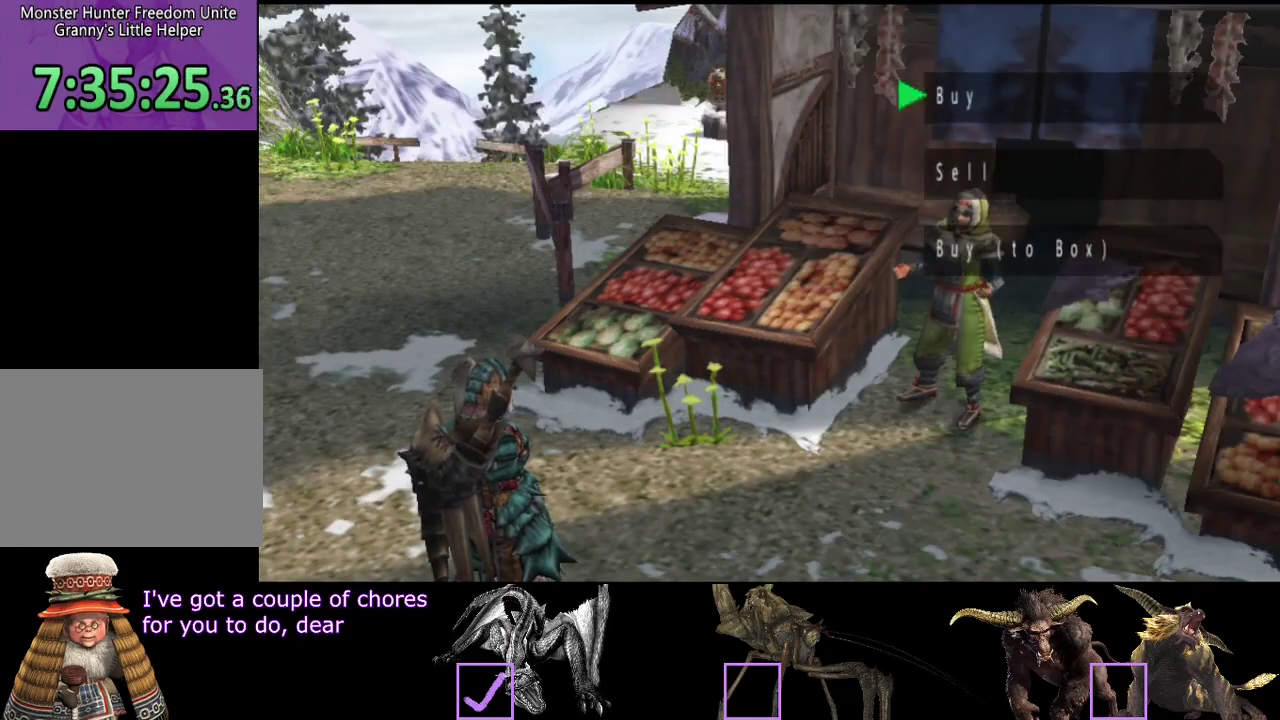
{"buttons": [], "left_stick": "up", "right_stick": "center", "events": [[133, "CIRCLE", "down"], [300, "CIRCLE", "up"], [400, "CIRCLE", "down"], [483, "CIRCLE", "up"]]}
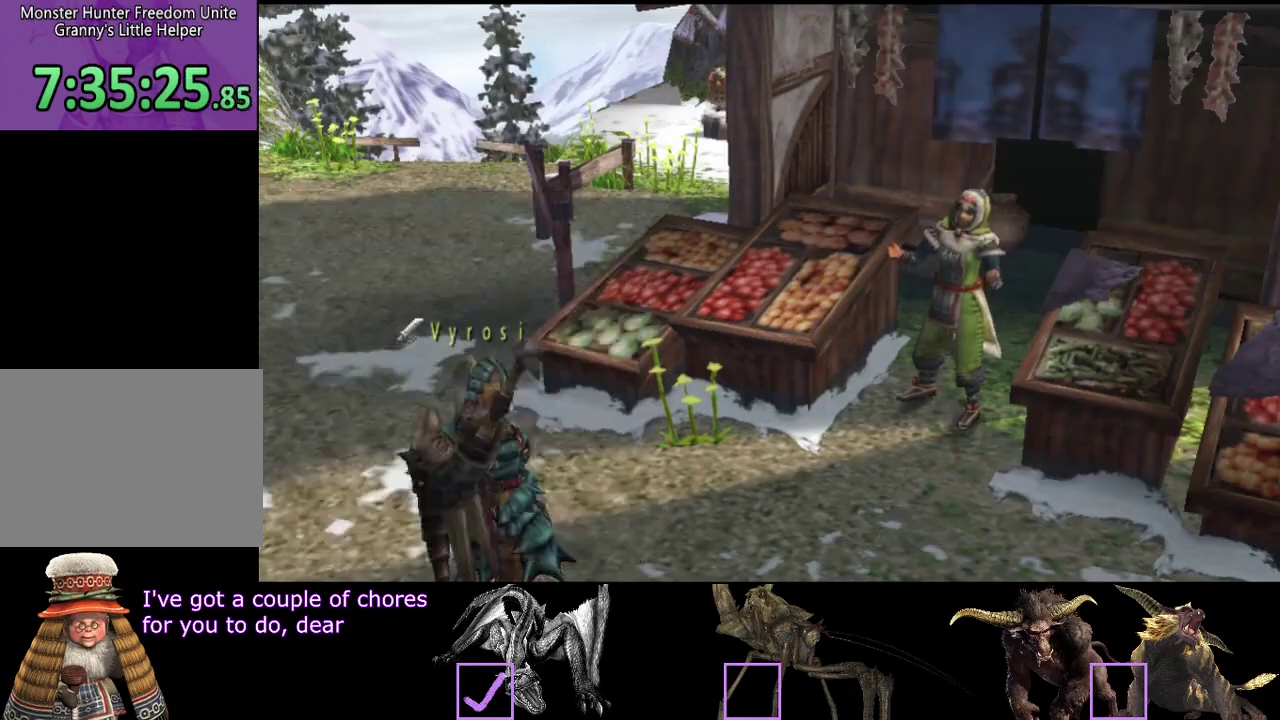
{"buttons": [], "left_stick": "up", "right_stick": "center", "events": []}
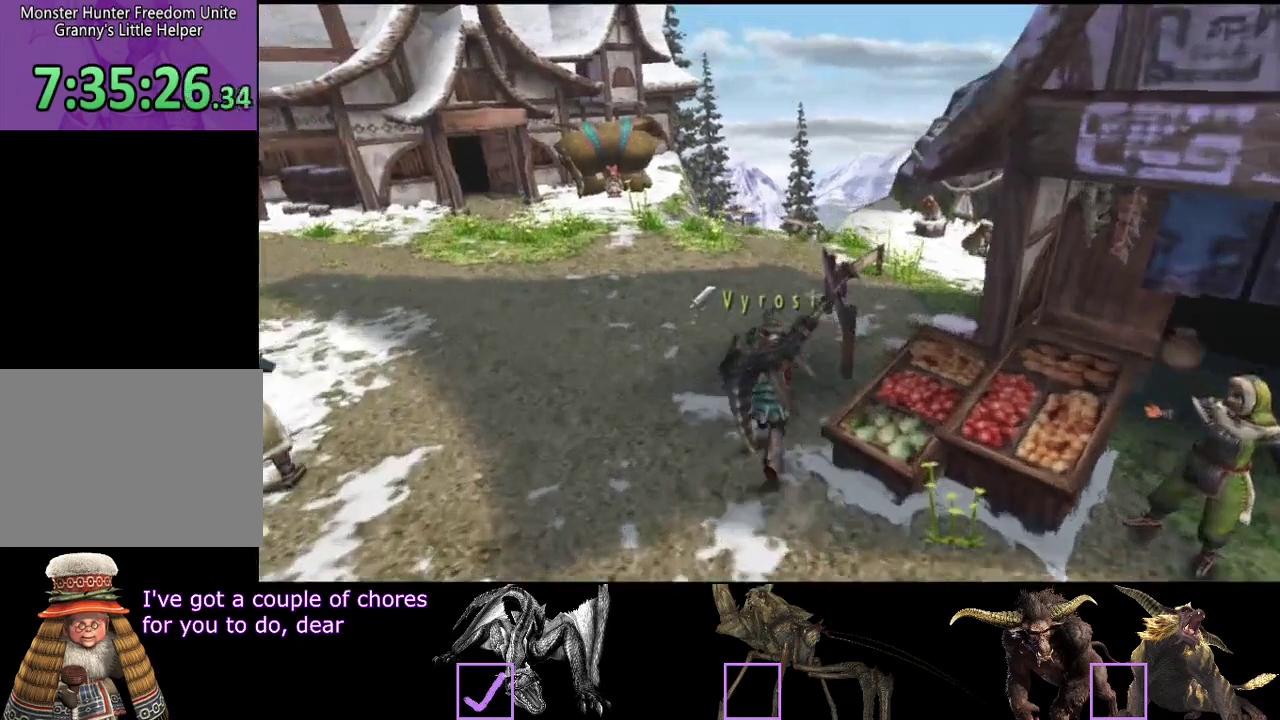
{"buttons": [], "left_stick": "up", "right_stick": "center", "events": []}
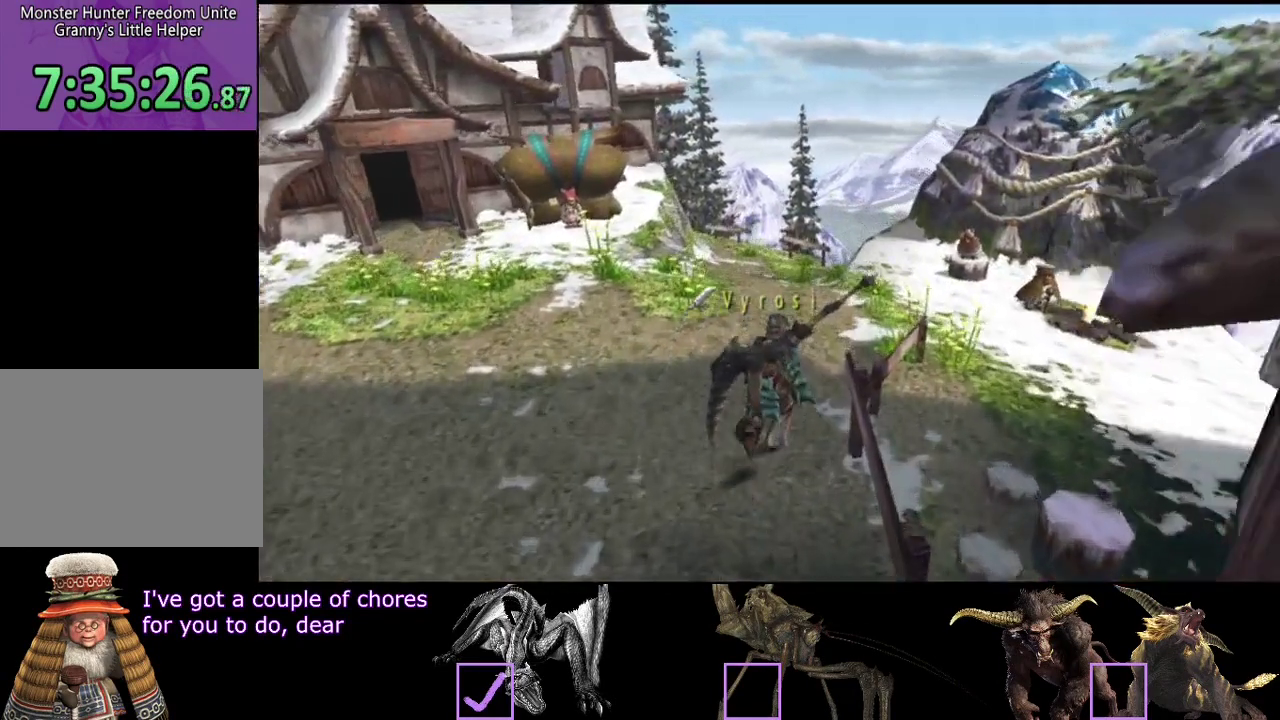
{"buttons": [], "left_stick": "up-right", "right_stick": "center", "events": [[133, "left_stick", "up-right"]]}
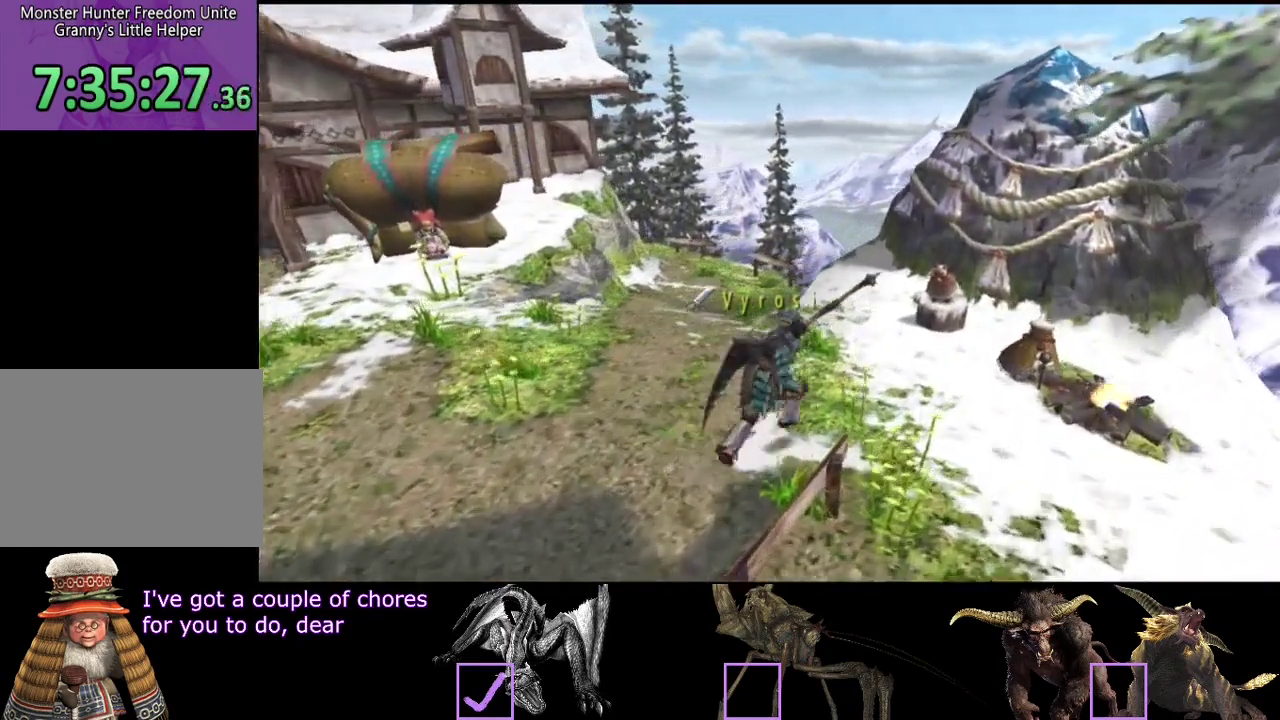
{"buttons": [], "left_stick": "up-right", "right_stick": "center", "events": []}
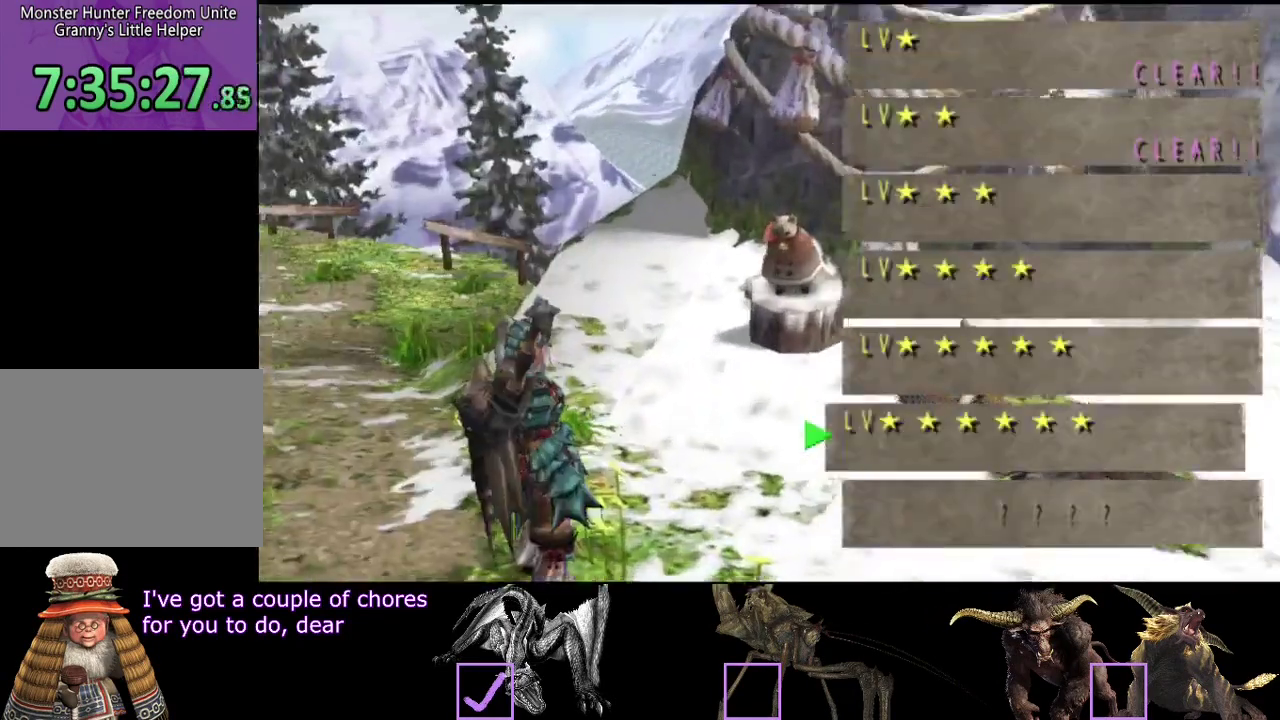
{"buttons": [], "left_stick": "center", "right_stick": "center", "events": [[67, "left_stick", "center"]]}